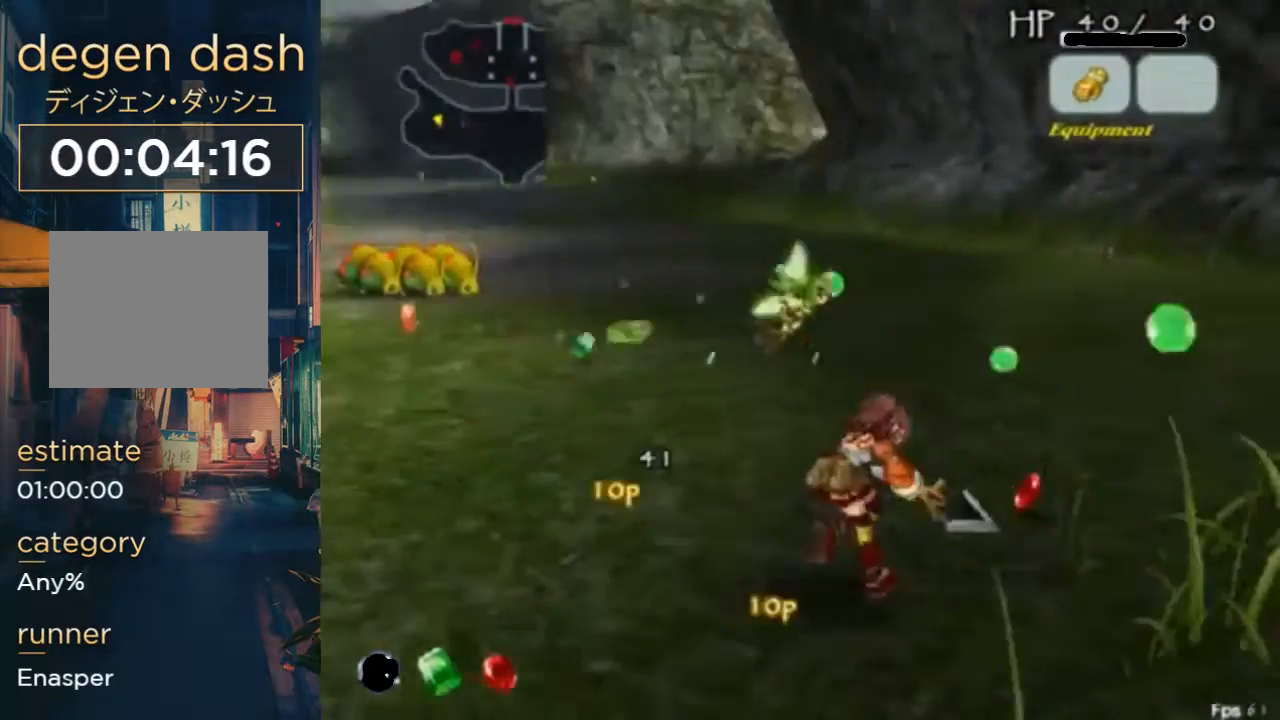
Gameplay with a controller (Xbox layout); each line is a JSON object with the inputs held at the frame after it (dt_ms = milliseconds from this image to that frame). "events" lists button and stick changes between this image and that frame as [ms after this image, input, new state], when the widget could be followed in between. Not read: L1 L2 L3 R1 R2 R3.
{"dt_ms": 500, "buttons": ["DPAD_UP", "DPAD_LEFT"], "left_stick": "center", "right_stick": "center", "events": [[233, "DPAD_RIGHT", "down"], [333, "DPAD_RIGHT", "up"], [400, "DPAD_RIGHT", "down"], [500, "DPAD_RIGHT", "up"]]}
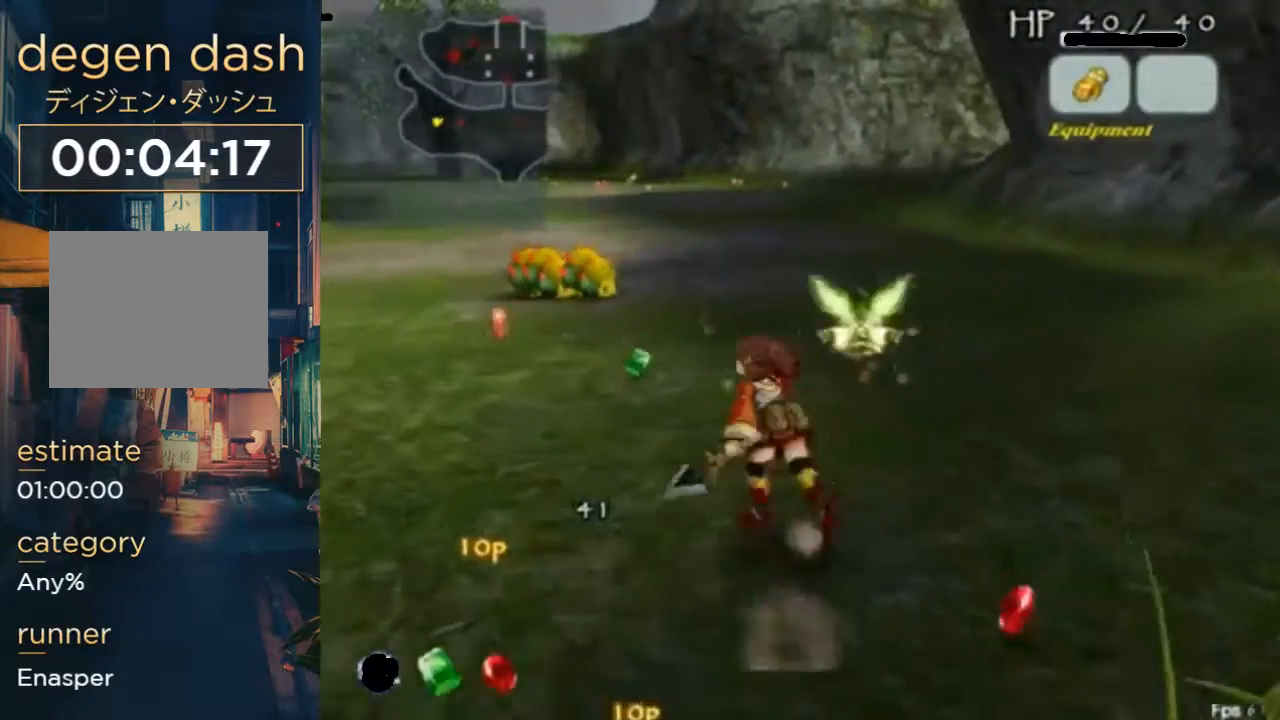
{"dt_ms": 500, "buttons": ["DPAD_UP", "DPAD_LEFT"], "left_stick": "center", "right_stick": "center", "events": []}
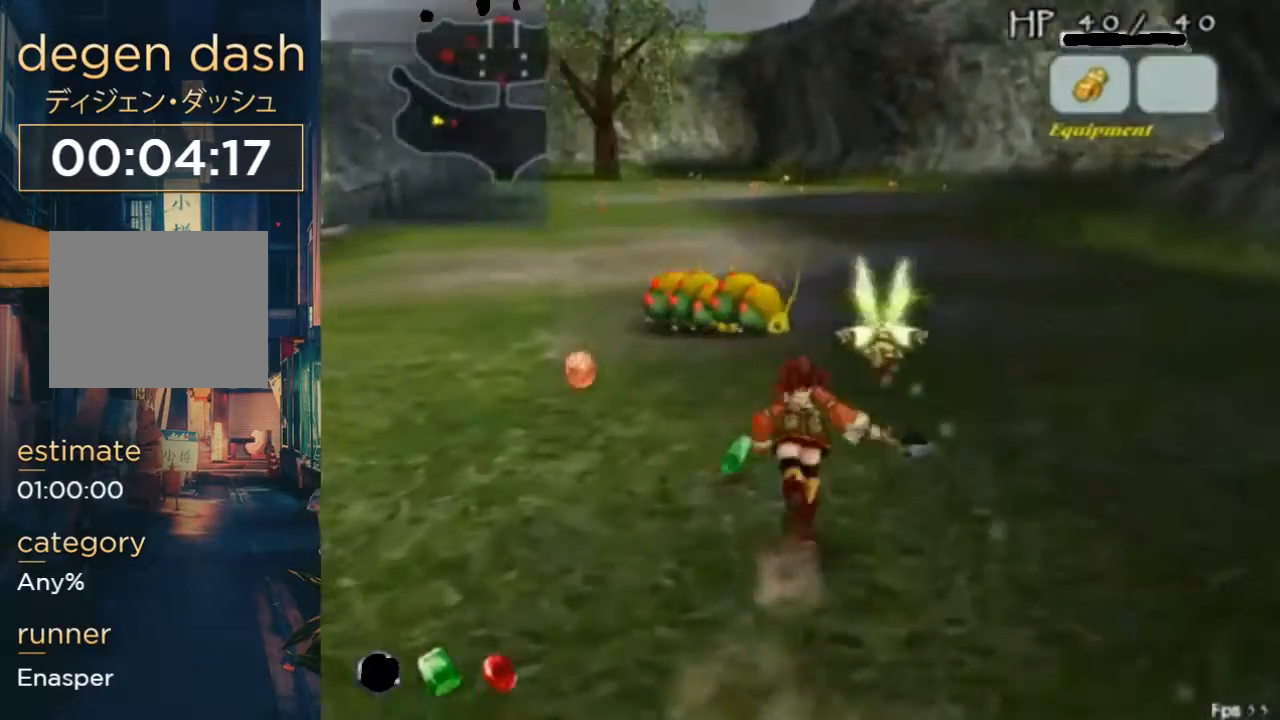
{"dt_ms": 500, "buttons": ["DPAD_UP", "DPAD_LEFT"], "left_stick": "right", "right_stick": "center"}
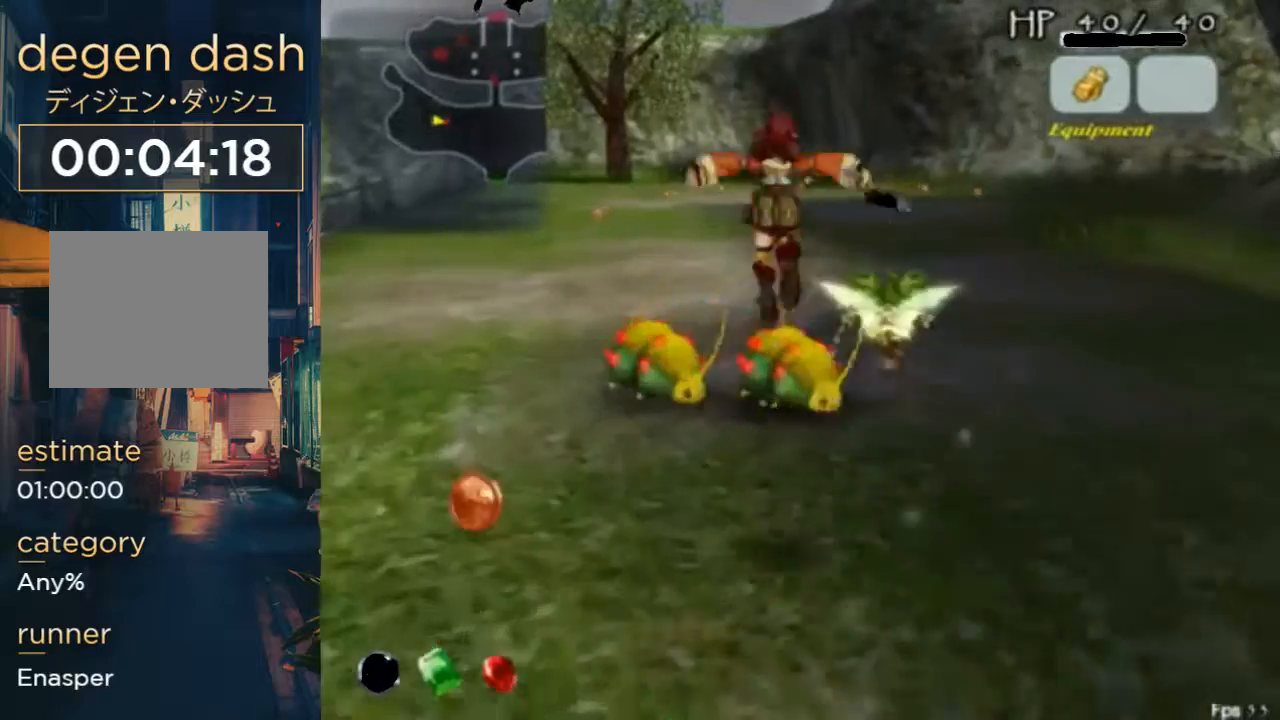
{"dt_ms": 500, "buttons": [], "left_stick": "center", "right_stick": "center", "events": [[133, "B", "down"], [200, "DPAD_LEFT", "up"], [233, "left_stick", "center"], [333, "DPAD_UP", "up"], [367, "B", "up"]]}
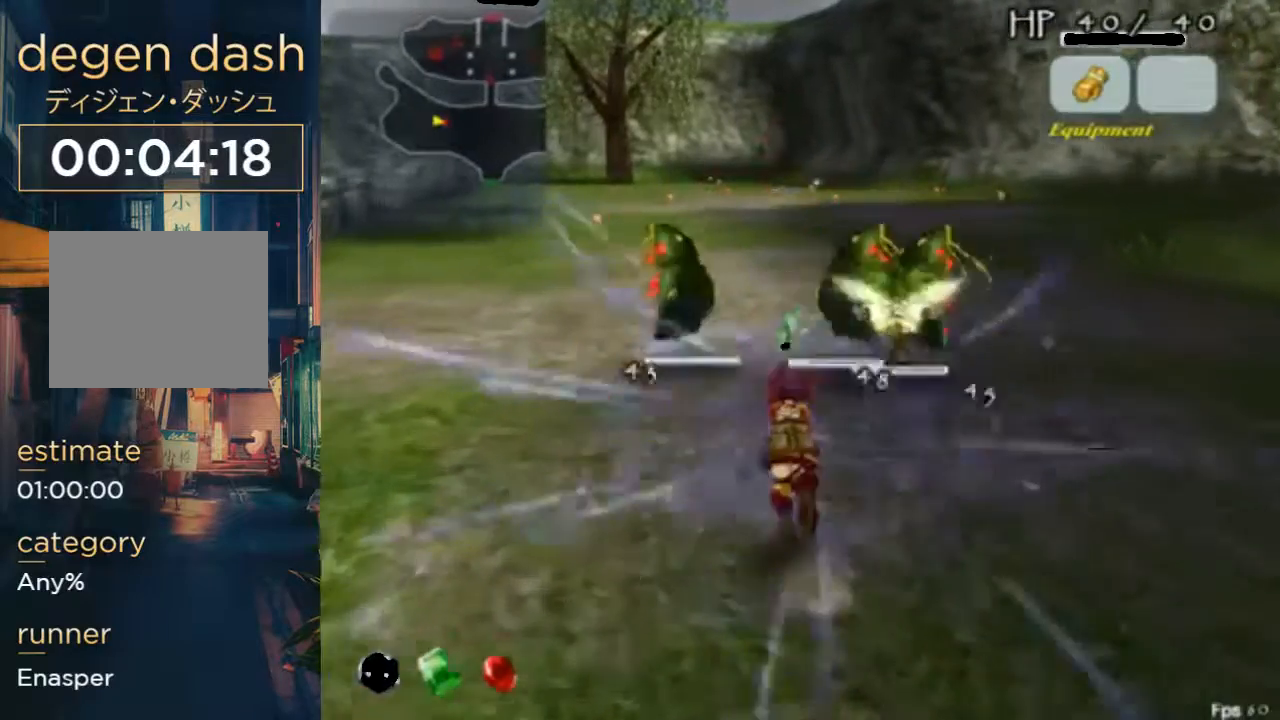
{"dt_ms": 500, "buttons": ["DPAD_UP"], "left_stick": "right", "right_stick": "center", "events": [[200, "DPAD_UP", "down"], [233, "left_stick", "right"]]}
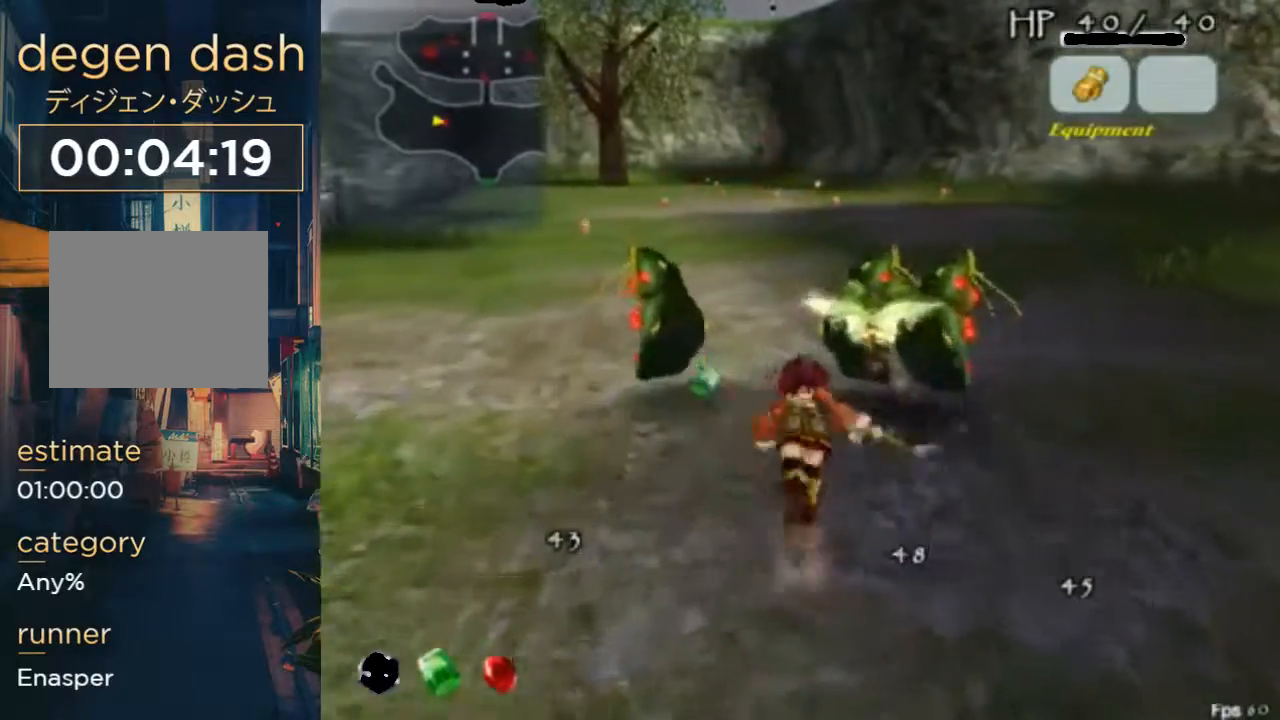
{"dt_ms": 500, "buttons": ["DPAD_UP"], "left_stick": "right", "right_stick": "center", "events": [[67, "B", "down"], [267, "B", "up"]]}
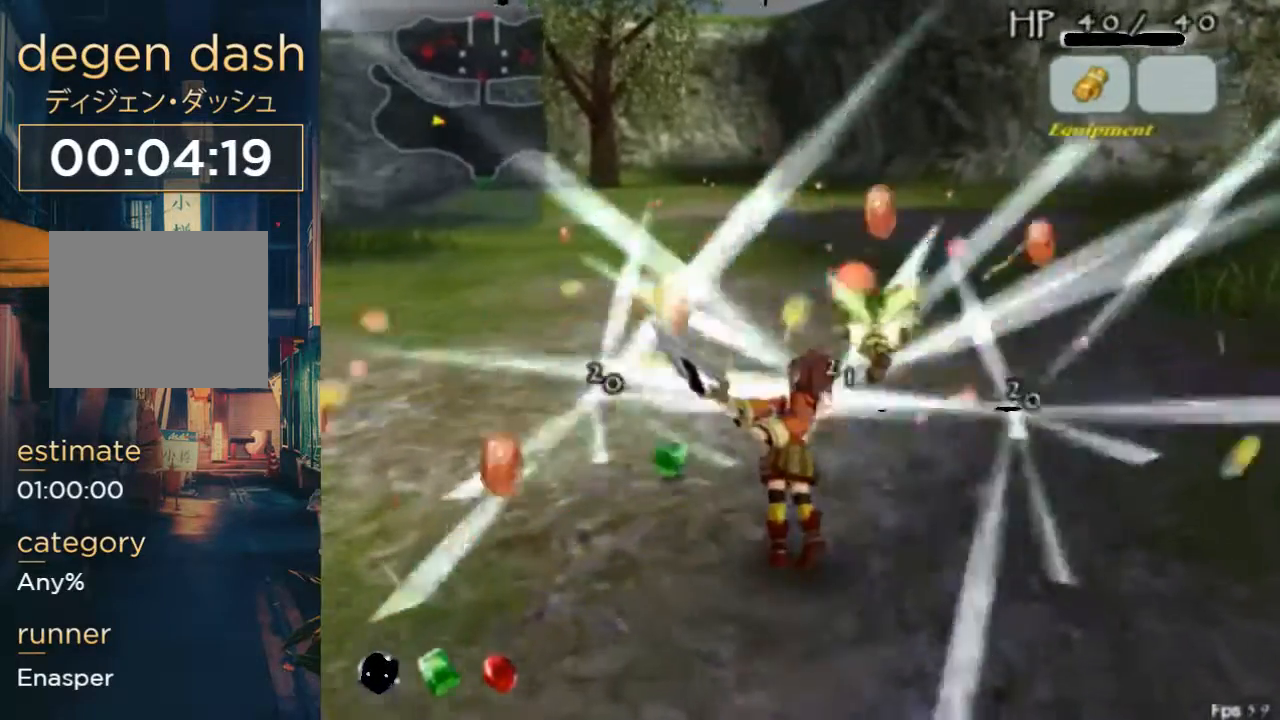
{"dt_ms": 500, "buttons": ["DPAD_UP"], "left_stick": "right", "right_stick": "center", "events": []}
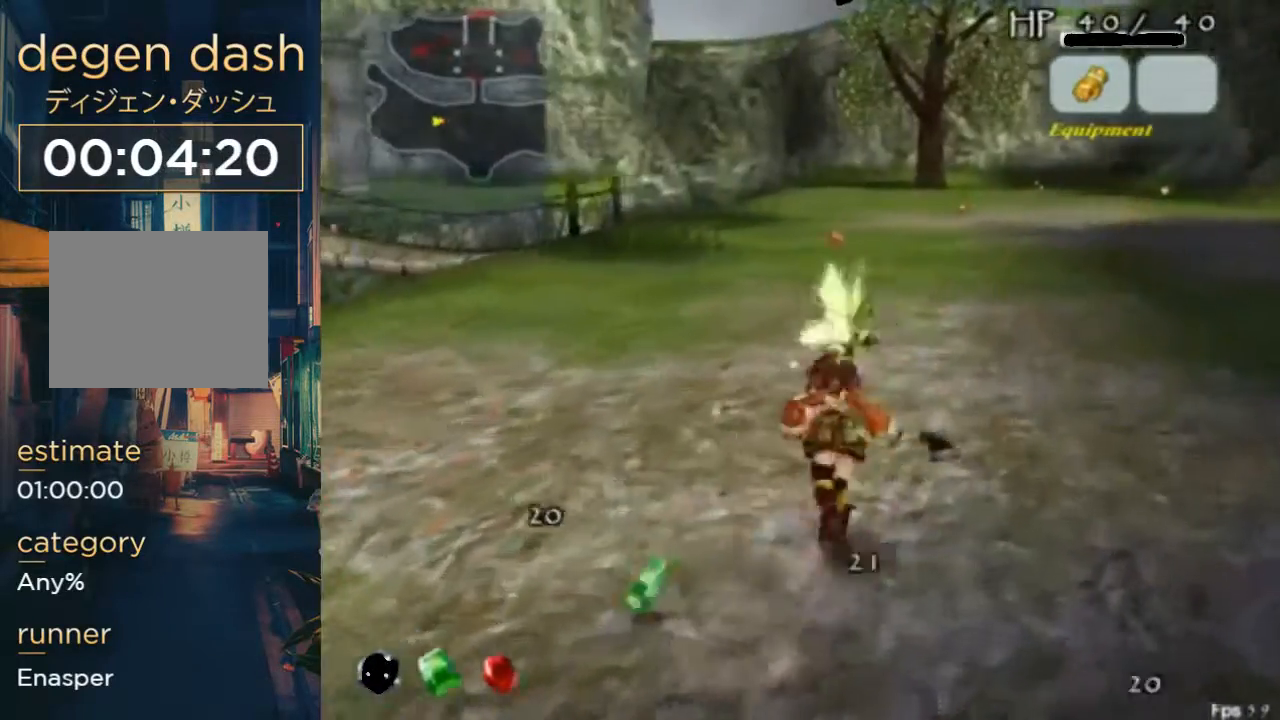
{"dt_ms": 500, "buttons": ["DPAD_UP"], "left_stick": "right", "right_stick": "center", "events": [[100, "A", "down"], [100, "B", "down"], [267, "A", "up"], [267, "B", "up"]]}
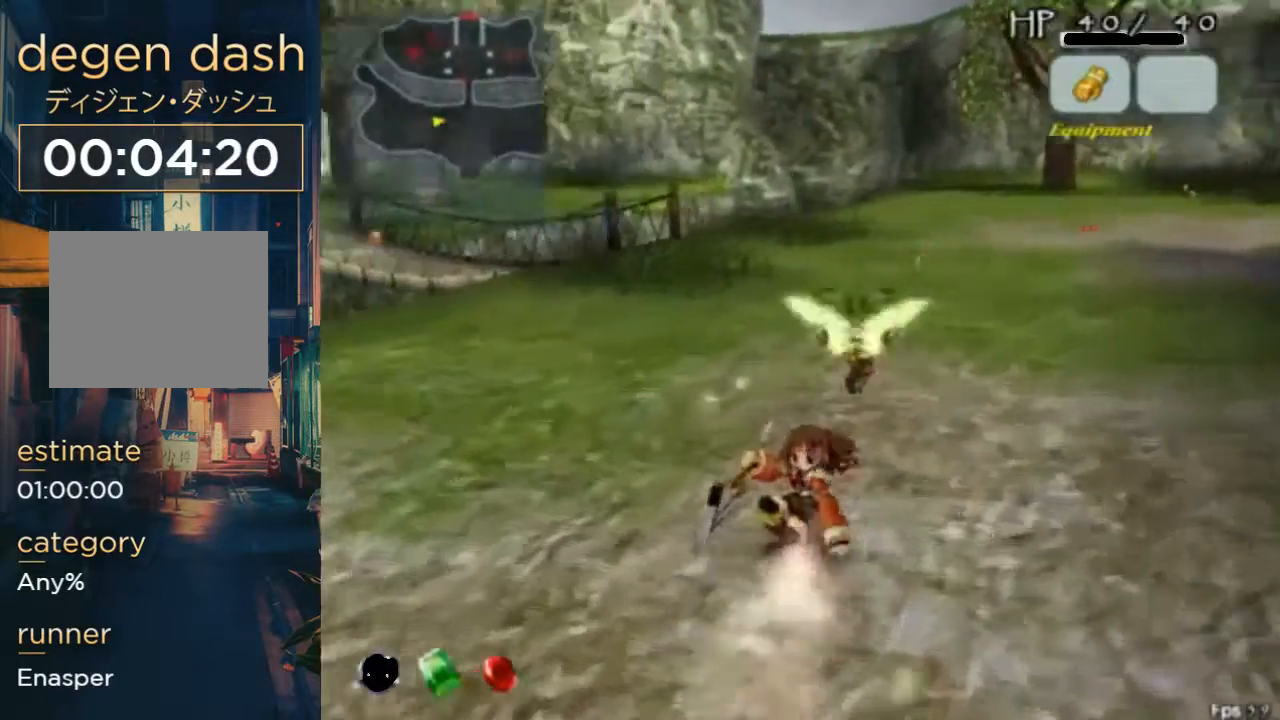
{"dt_ms": 500, "buttons": ["DPAD_UP"], "left_stick": "right", "right_stick": "center", "events": [[233, "B", "down"], [267, "A", "down"], [333, "A", "up"], [367, "B", "up"]]}
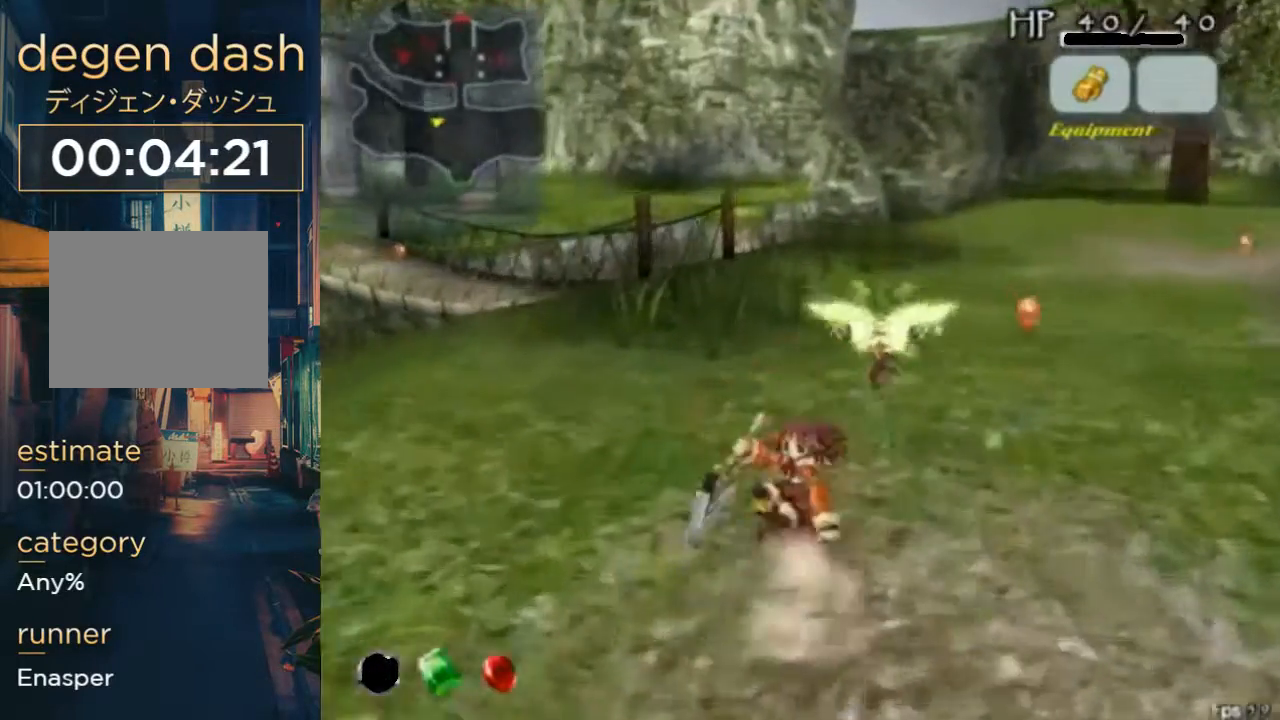
{"dt_ms": 500, "buttons": ["A", "B", "DPAD_UP"], "left_stick": "right", "right_stick": "center", "events": [[367, "A", "down"], [367, "B", "down"]]}
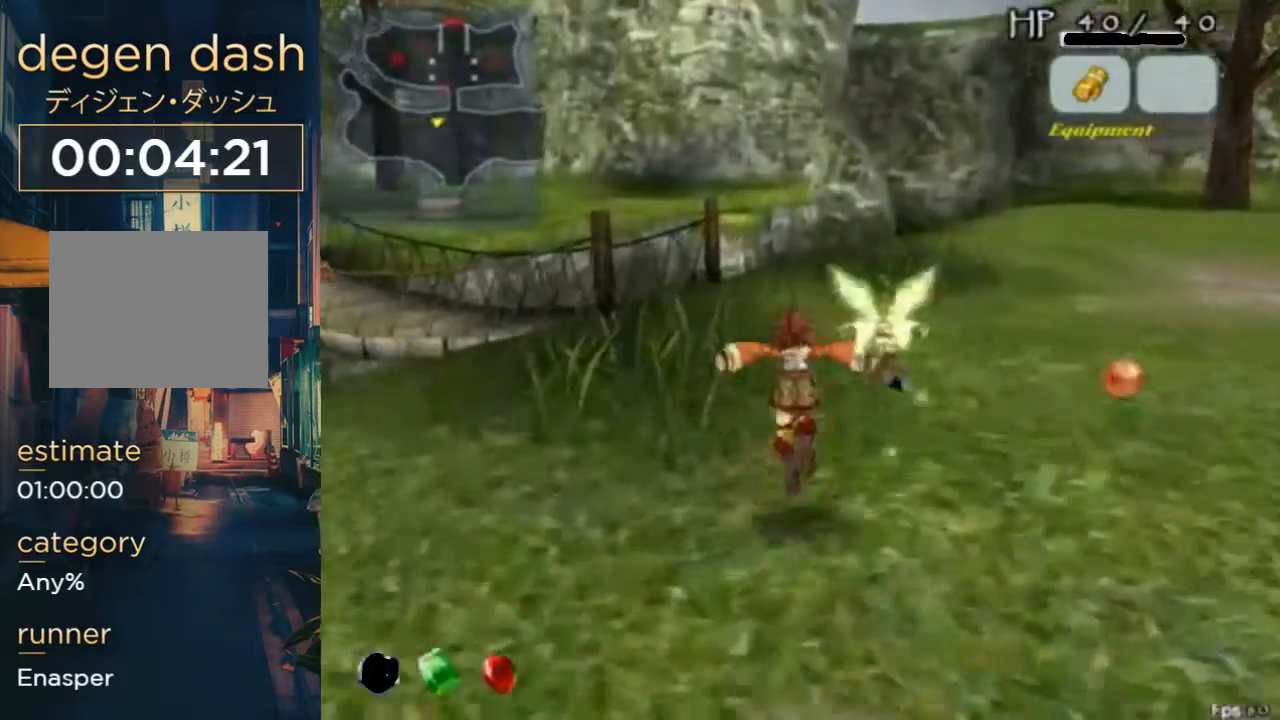
{"dt_ms": 500, "buttons": ["DPAD_UP"], "left_stick": "right", "right_stick": "center", "events": [[33, "A", "up"], [33, "B", "up"]]}
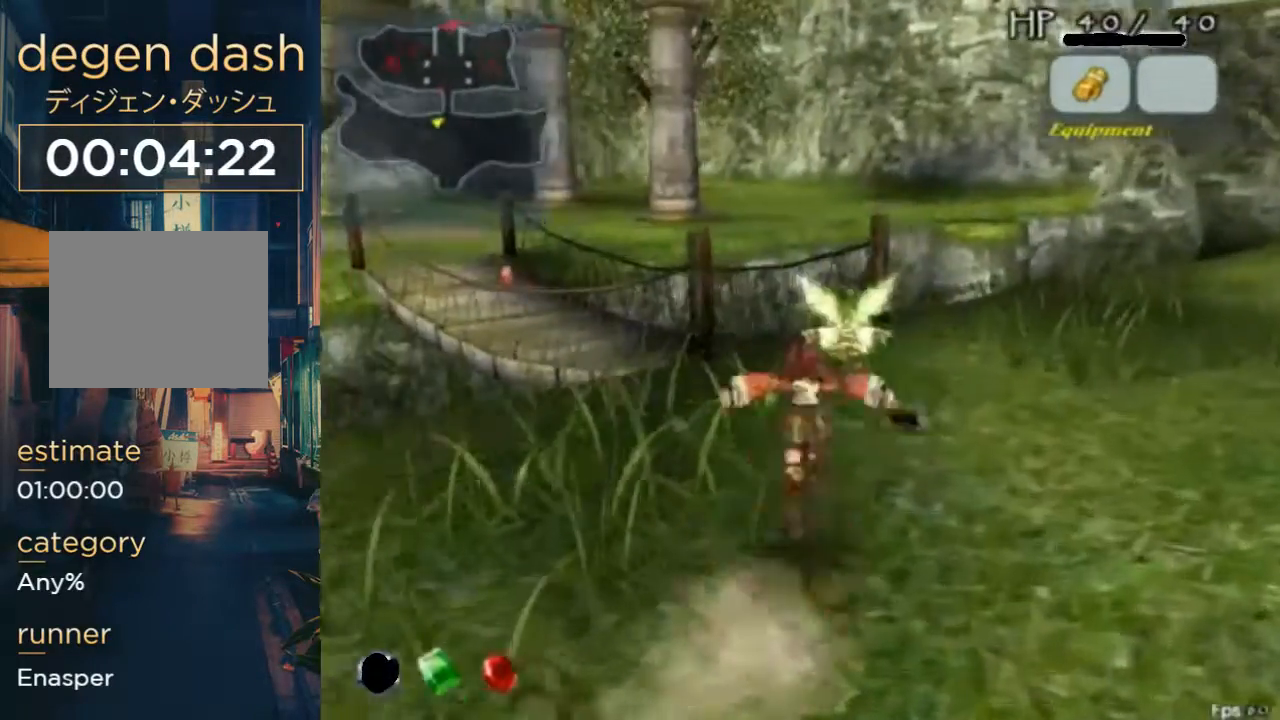
{"dt_ms": 500, "buttons": ["DPAD_UP"], "left_stick": "right", "right_stick": "center", "events": [[67, "A", "down"], [67, "B", "down"], [200, "A", "up"], [200, "B", "up"]]}
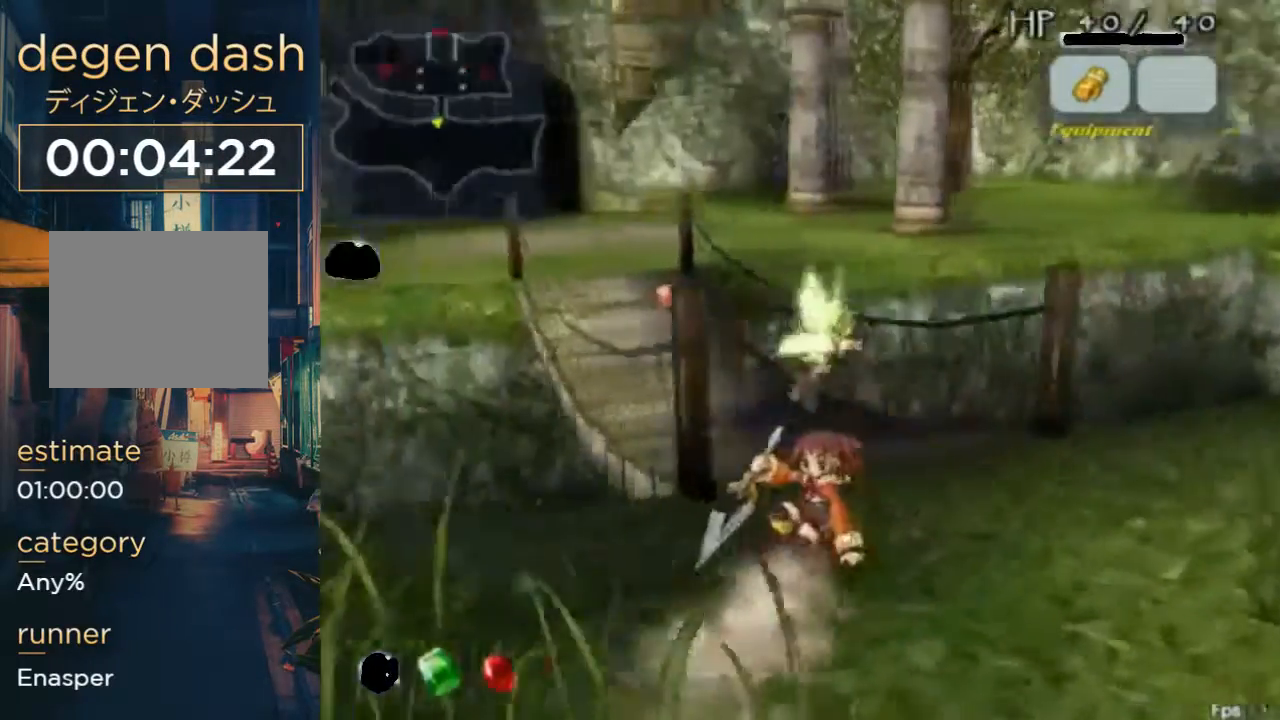
{"dt_ms": 500, "buttons": ["DPAD_UP"], "left_stick": "right", "right_stick": "center", "events": [[233, "B", "down"], [267, "A", "down"], [400, "A", "up"], [400, "B", "up"]]}
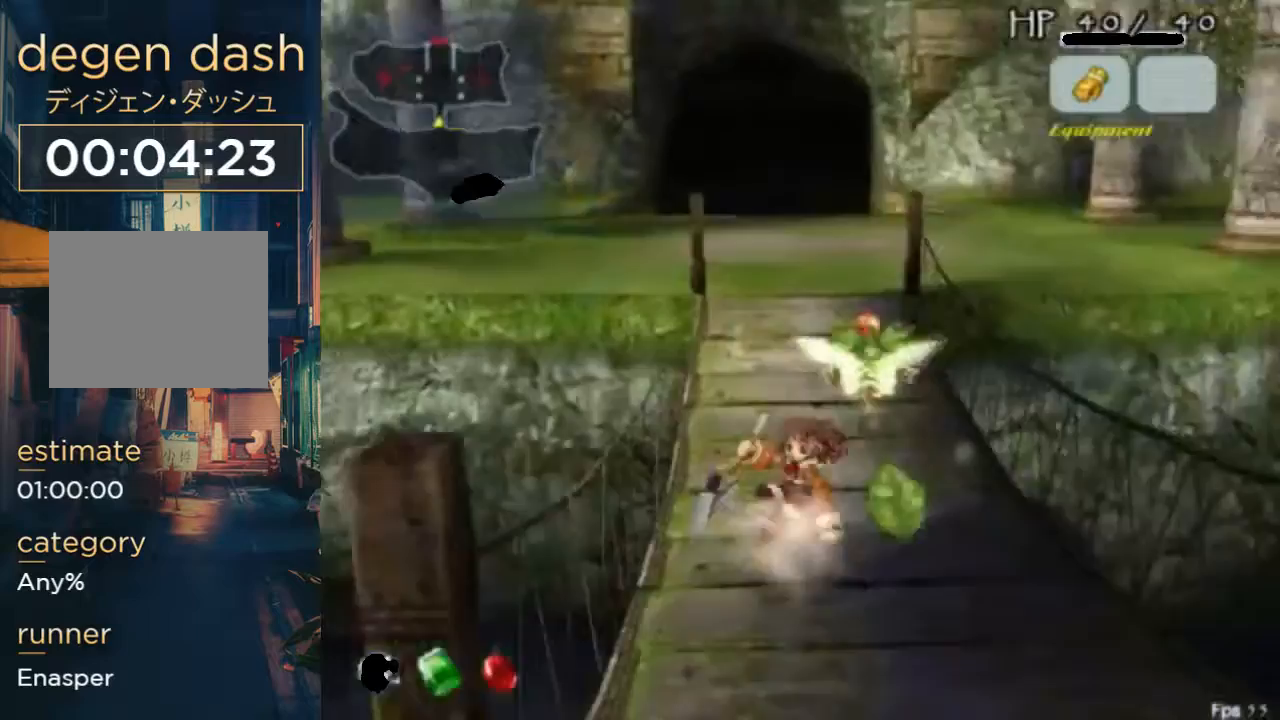
{"dt_ms": 500, "buttons": ["A", "B", "DPAD_UP"], "left_stick": "right", "right_stick": "center", "events": [[367, "B", "down"], [400, "A", "down"]]}
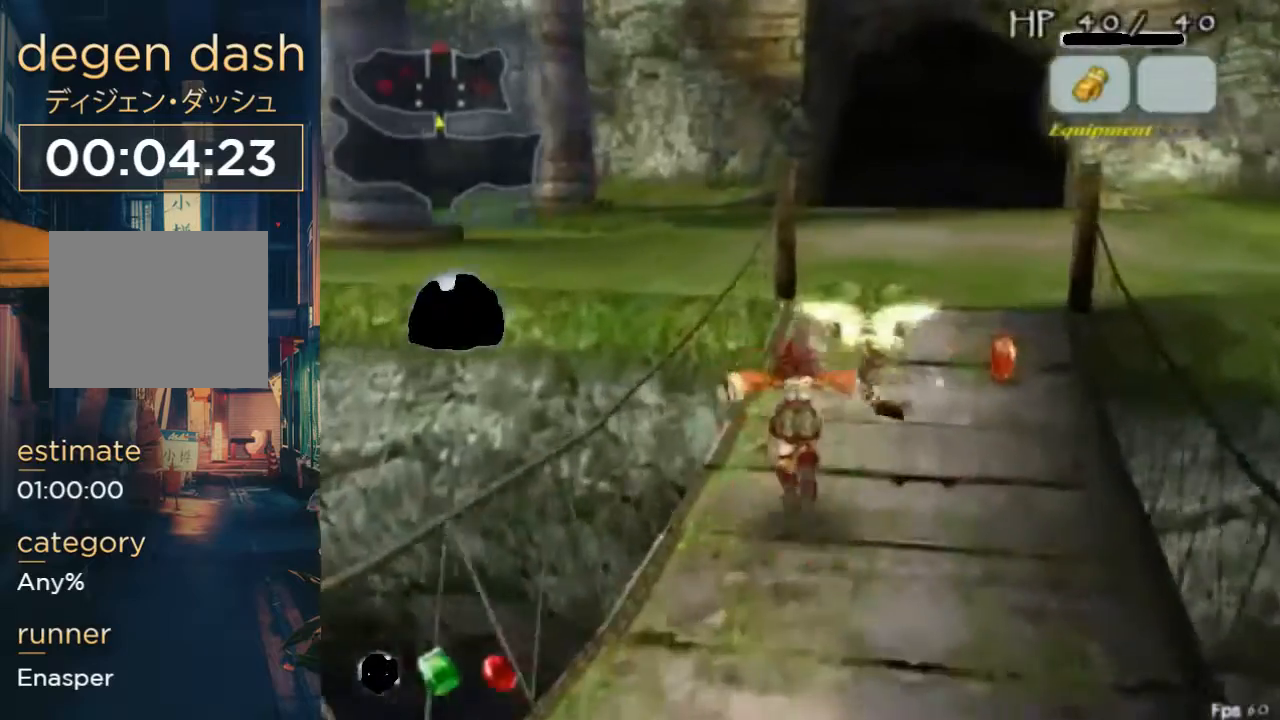
{"dt_ms": 500, "buttons": ["DPAD_UP"], "left_stick": "right", "right_stick": "center", "events": [[33, "A", "up"], [33, "B", "up"]]}
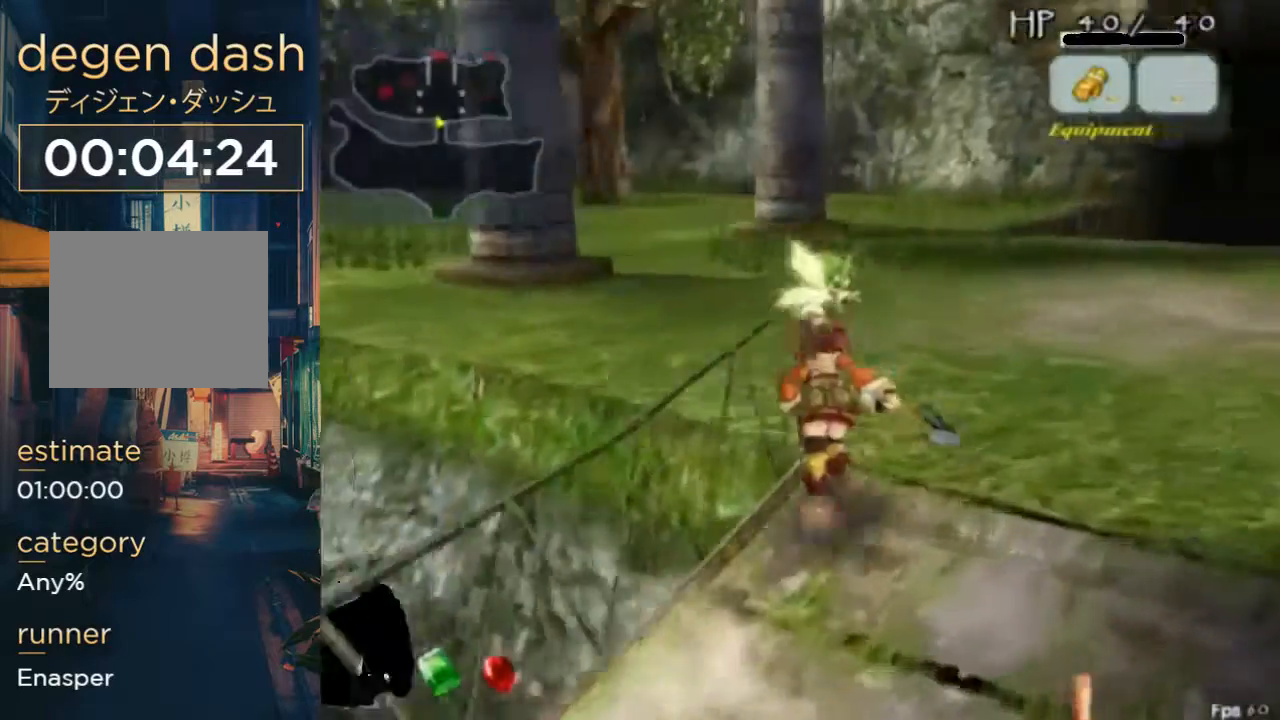
{"dt_ms": 500, "buttons": ["A", "B", "DPAD_UP"], "left_stick": "right", "right_stick": "center", "events": [[500, "A", "down"], [500, "B", "down"]]}
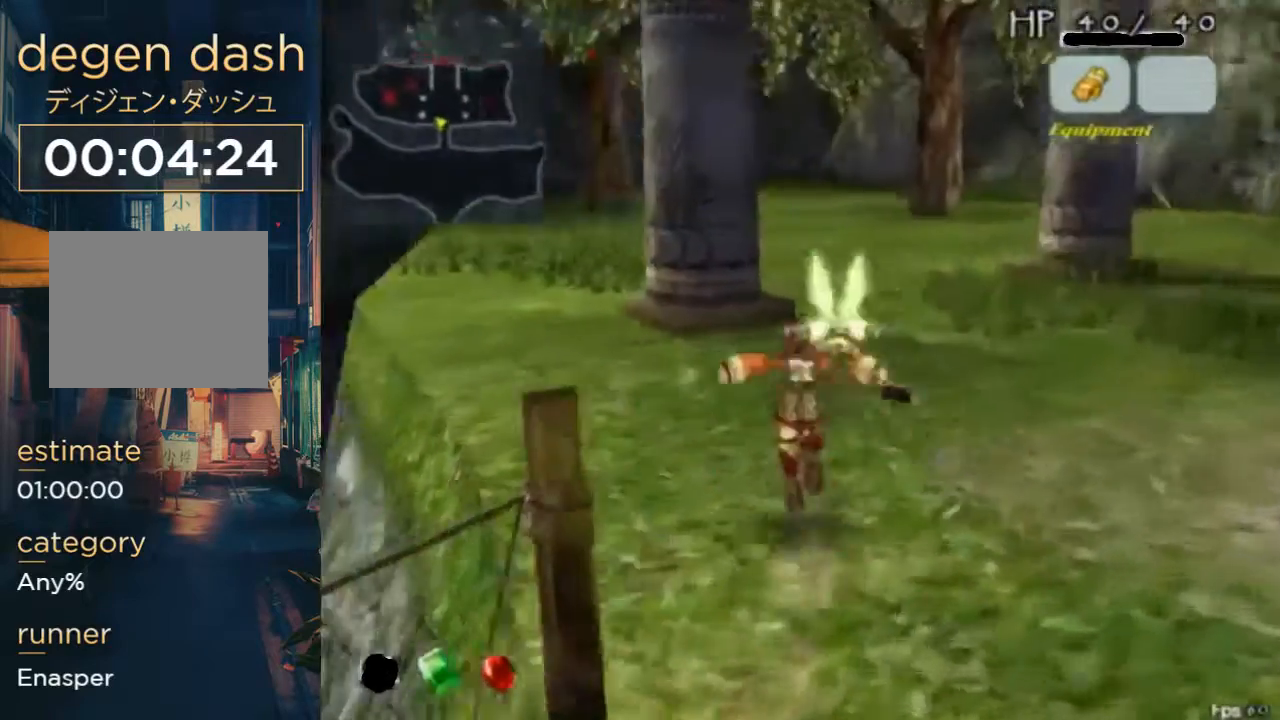
{"dt_ms": 500, "buttons": ["DPAD_UP", "DPAD_RIGHT"], "left_stick": "right", "right_stick": "center", "events": [[133, "A", "up"], [133, "B", "up"], [433, "DPAD_RIGHT", "down"]]}
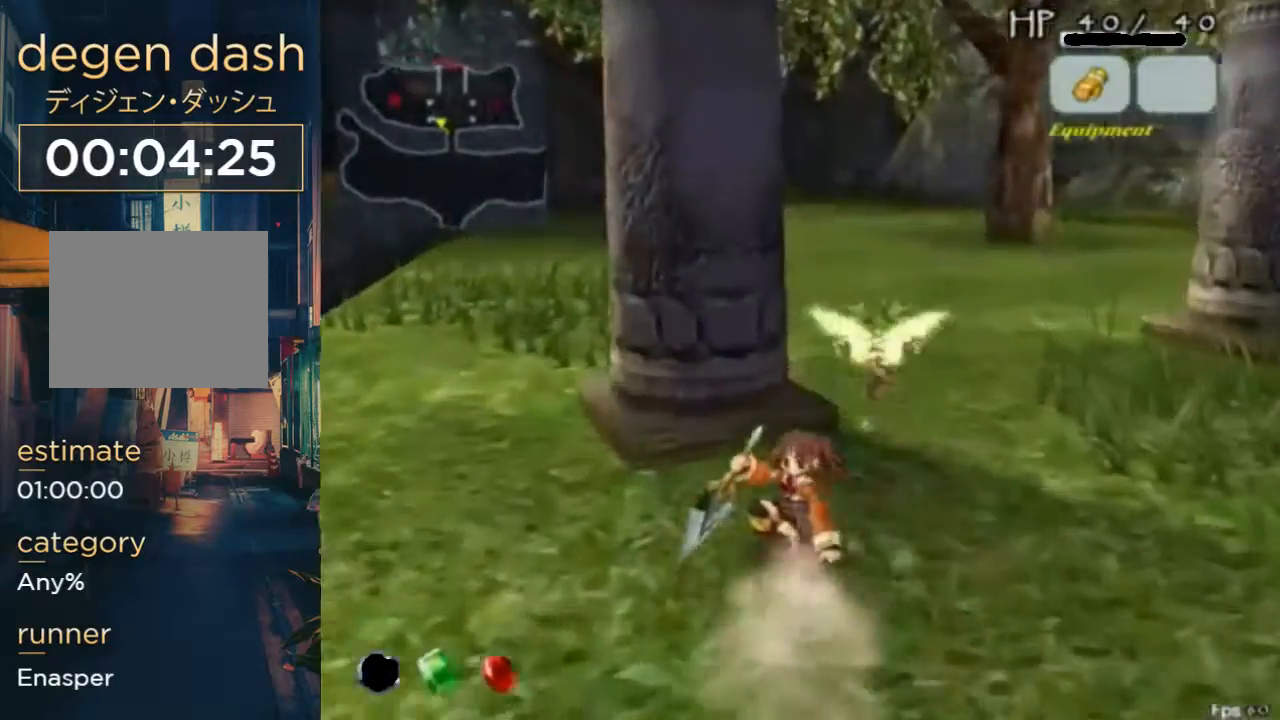
{"dt_ms": 500, "buttons": ["DPAD_UP"], "left_stick": "right", "right_stick": "center", "events": [[167, "DPAD_RIGHT", "up"], [267, "A", "down"], [267, "B", "down"], [400, "A", "up"], [467, "B", "up"]]}
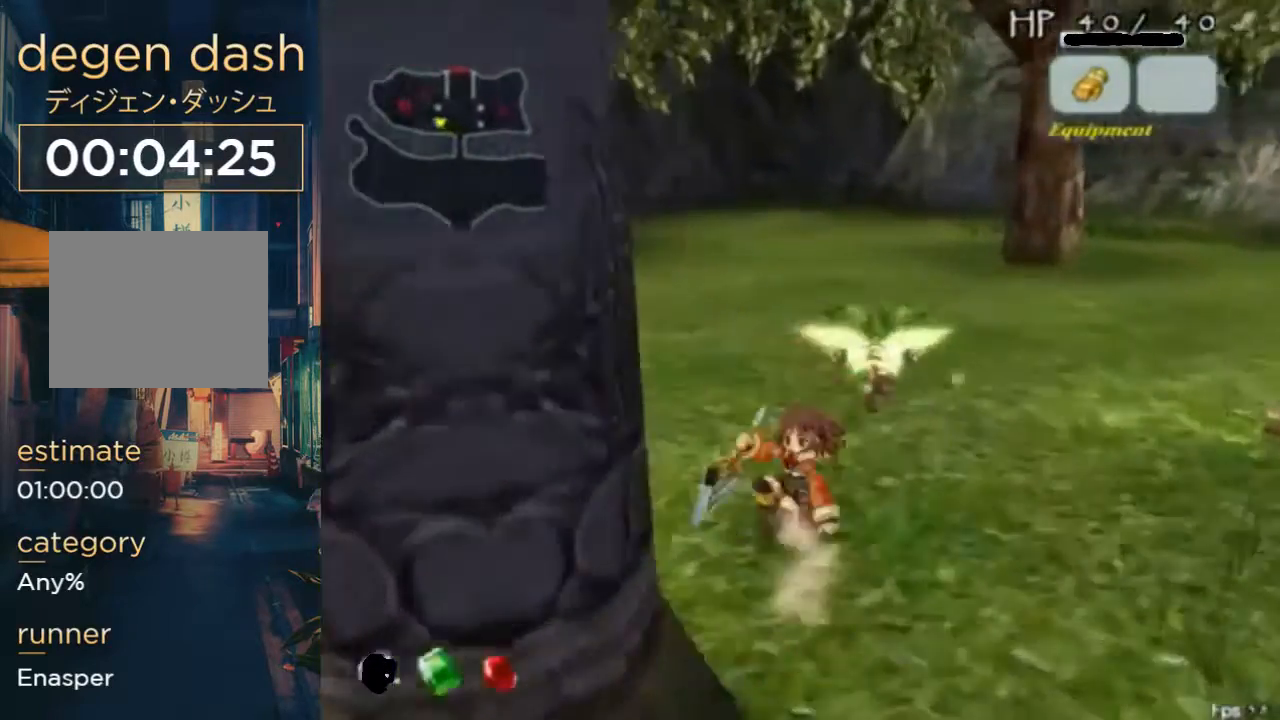
{"dt_ms": 500, "buttons": ["A", "B", "DPAD_UP"], "left_stick": "right", "right_stick": "center", "events": [[400, "DPAD_LEFT", "down"], [467, "A", "down"], [467, "B", "down"], [500, "DPAD_LEFT", "up"]]}
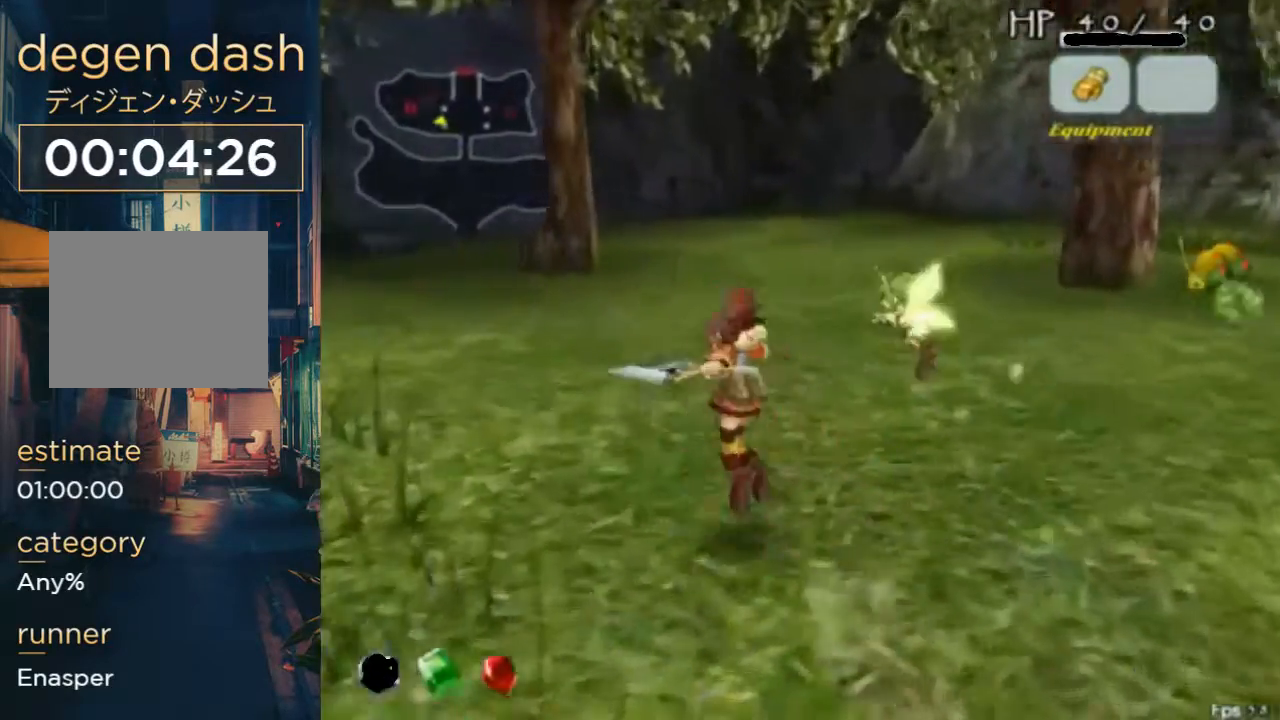
{"dt_ms": 500, "buttons": ["DPAD_UP", "DPAD_RIGHT"], "left_stick": "right", "right_stick": "center"}
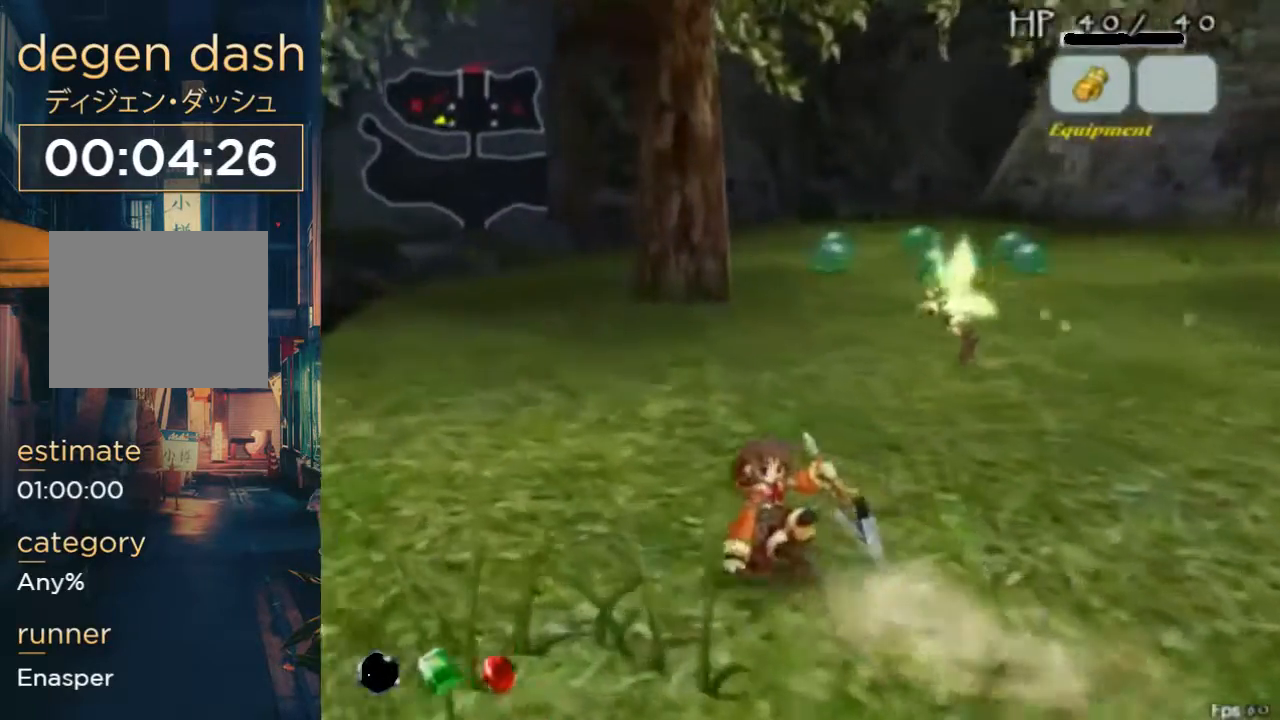
{"dt_ms": 1000, "buttons": ["DPAD_UP"], "left_stick": "center", "right_stick": "center"}
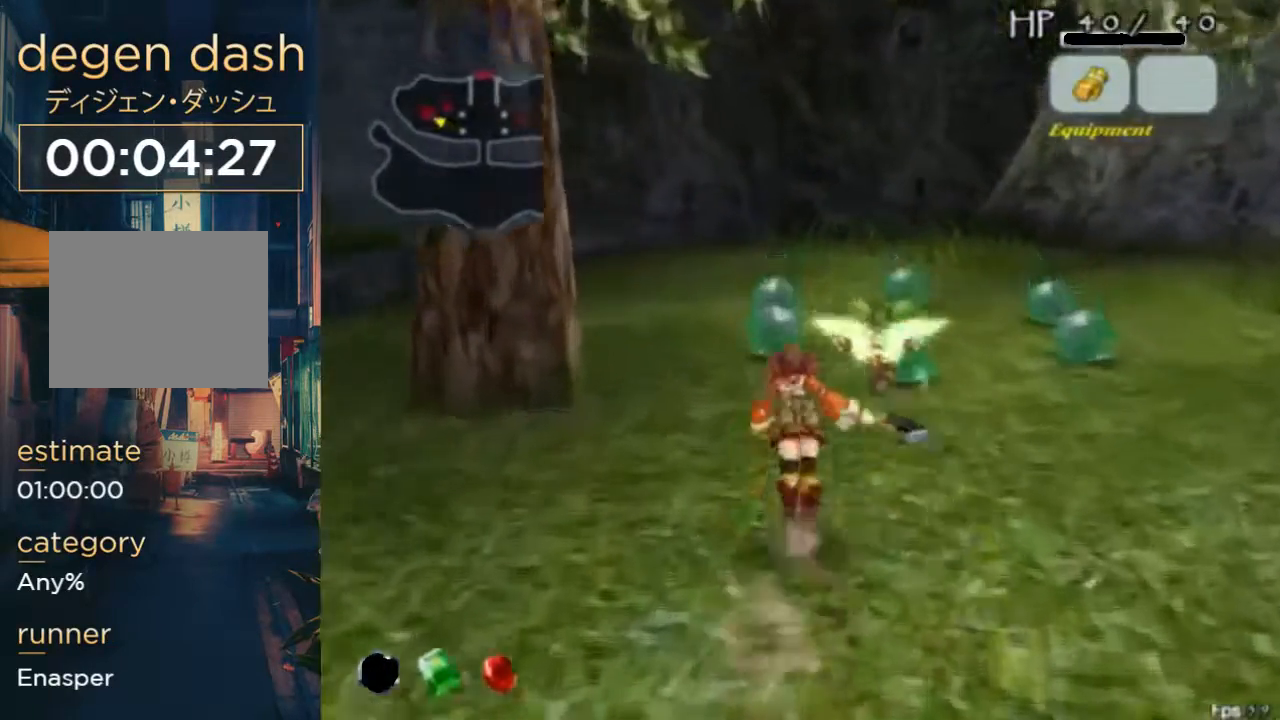
{"dt_ms": 500, "buttons": ["B", "DPAD_UP"], "left_stick": "right", "right_stick": "center", "events": [[100, "A", "down"], [233, "A", "up"], [467, "B", "down"], [500, "left_stick", "right"]]}
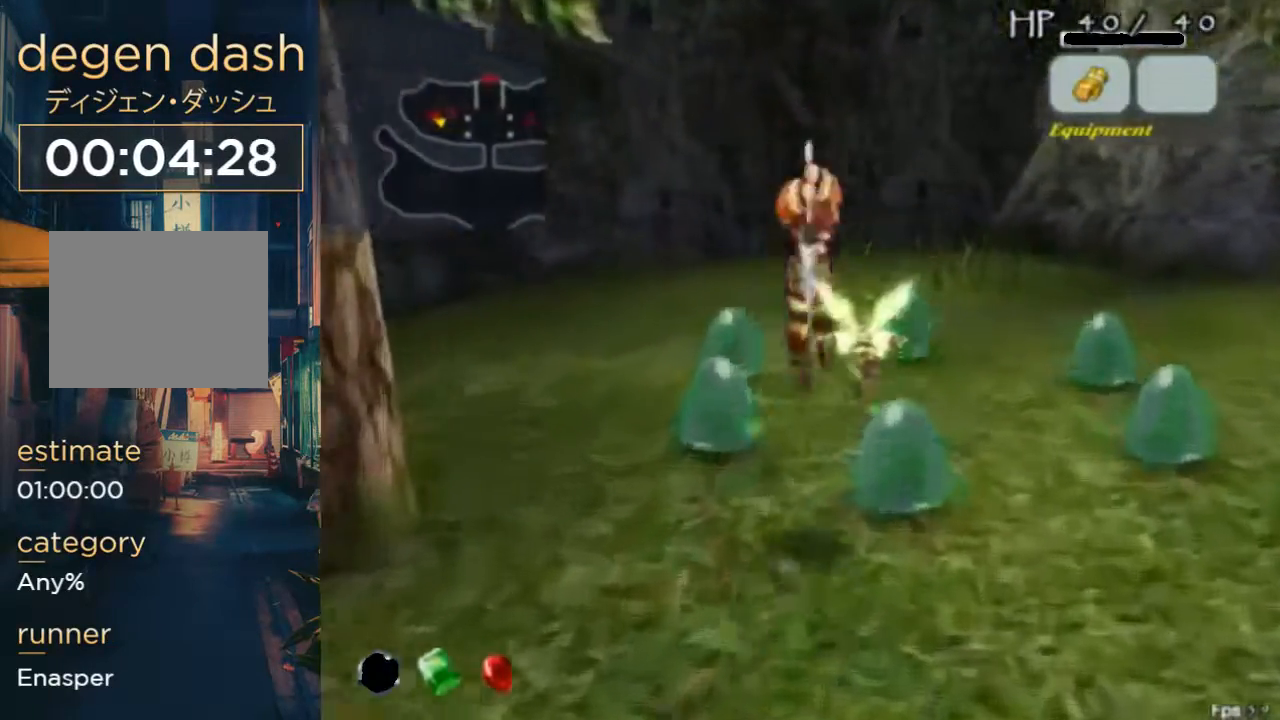
{"dt_ms": 500, "buttons": ["DPAD_UP"], "left_stick": "right", "right_stick": "center", "events": [[133, "B", "up"]]}
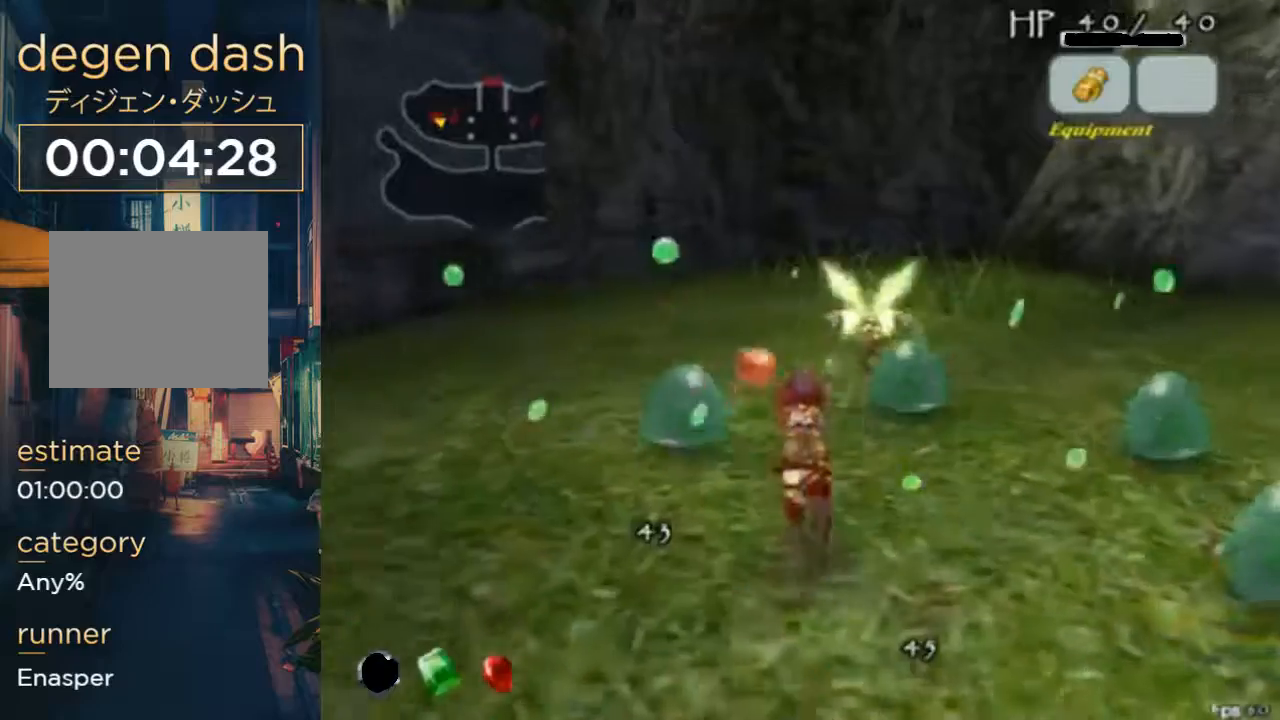
{"dt_ms": 500, "buttons": ["B", "DPAD_UP"], "left_stick": "right", "right_stick": "center", "events": [[200, "A", "down"], [200, "DPAD_UP", "up"], [267, "A", "up"], [400, "DPAD_UP", "down"], [500, "B", "down"]]}
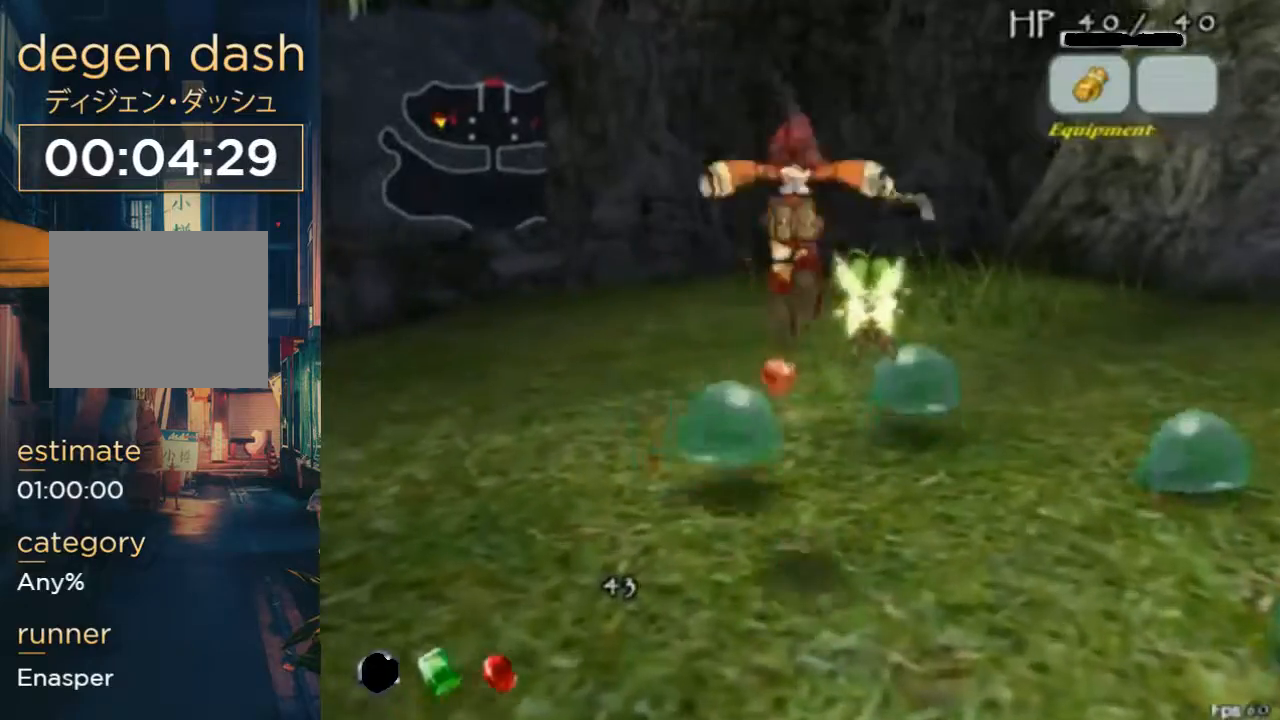
{"dt_ms": 500, "buttons": [], "left_stick": "right", "right_stick": "center", "events": [[33, "DPAD_UP", "up"], [200, "B", "up"]]}
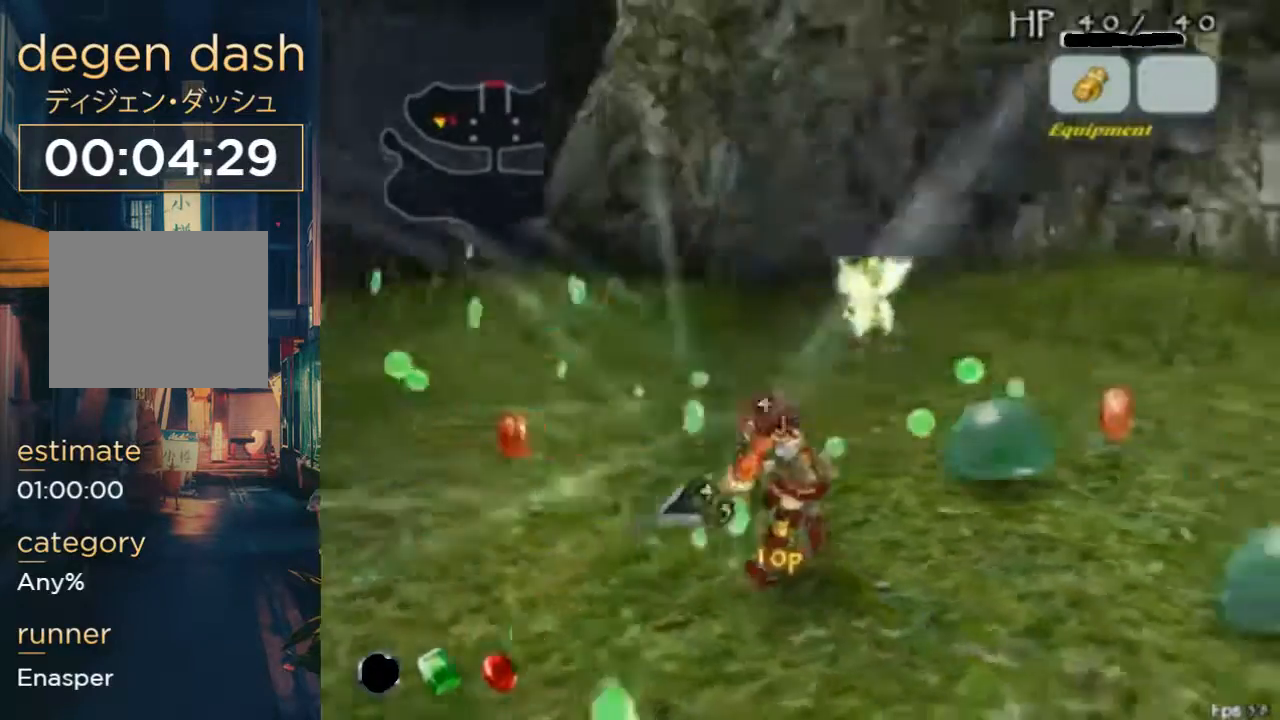
{"dt_ms": 500, "buttons": ["DPAD_DOWN", "DPAD_LEFT"], "left_stick": "right", "right_stick": "center", "events": [[100, "DPAD_DOWN", "down"], [433, "DPAD_LEFT", "down"]]}